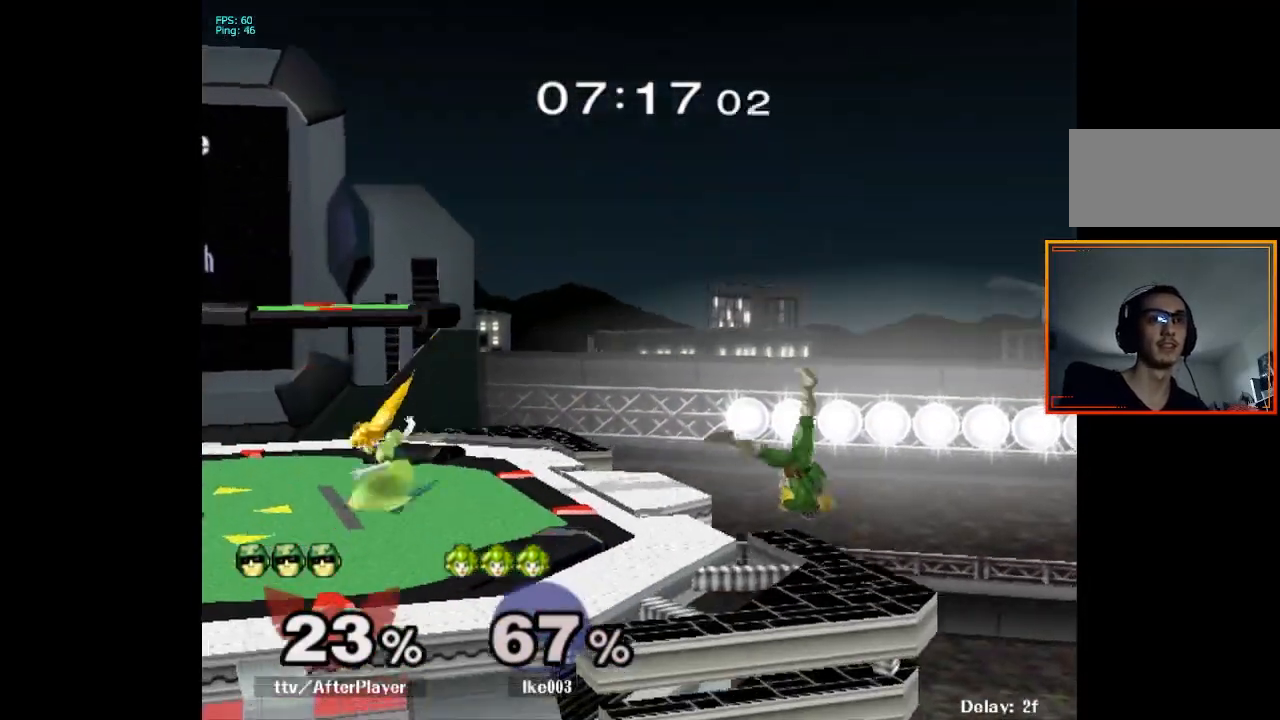
Gameplay with a controller (Nintendo layout); each line is a JSON object with the inputs held at the frame after it (dt_ms = milliseconds from this image to that frame). "events" lists button and stick changes between this image and that frame as [ms after this image, input, new state], when the widget could be followed in between. Not read: L3 R3.
{"dt_ms": 1000, "buttons": ["X"], "left_stick": "left", "right_stick": "center"}
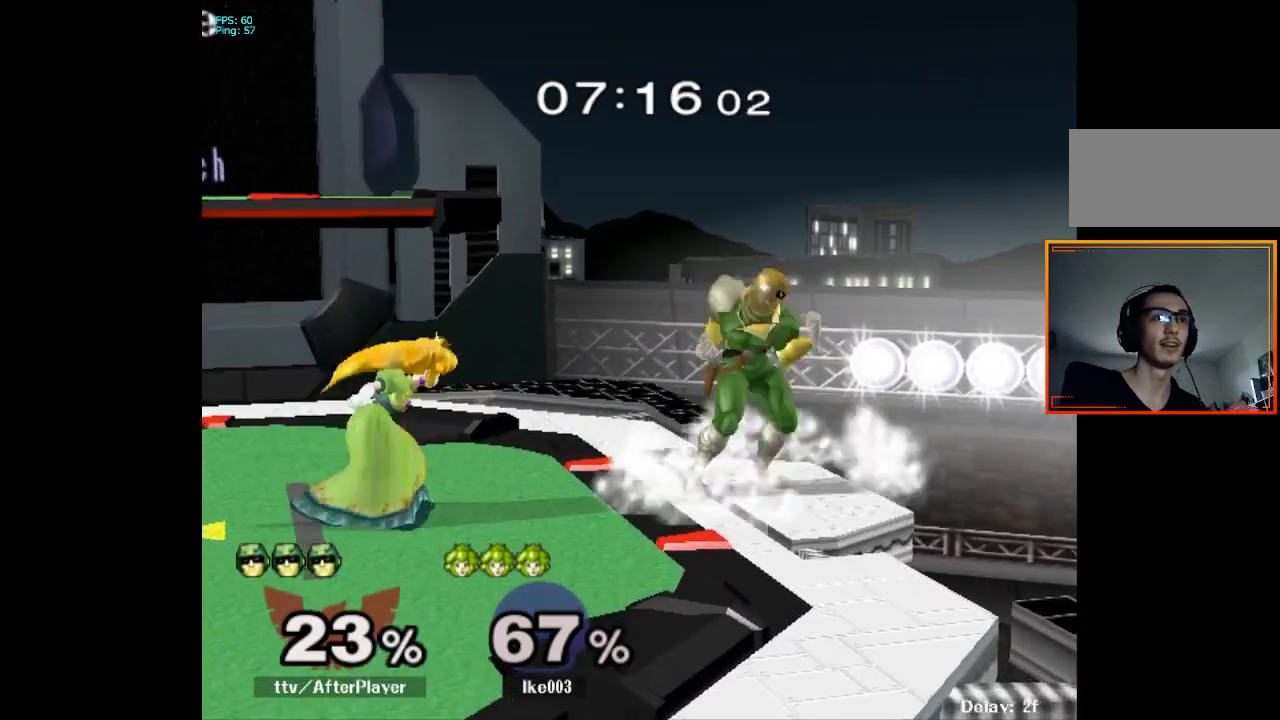
{"dt_ms": 500, "buttons": ["X"], "left_stick": "center", "right_stick": "center", "events": [[17, "X", "up"], [233, "X", "down"], [250, "left_stick", "center"], [383, "X", "up"], [467, "X", "down"]]}
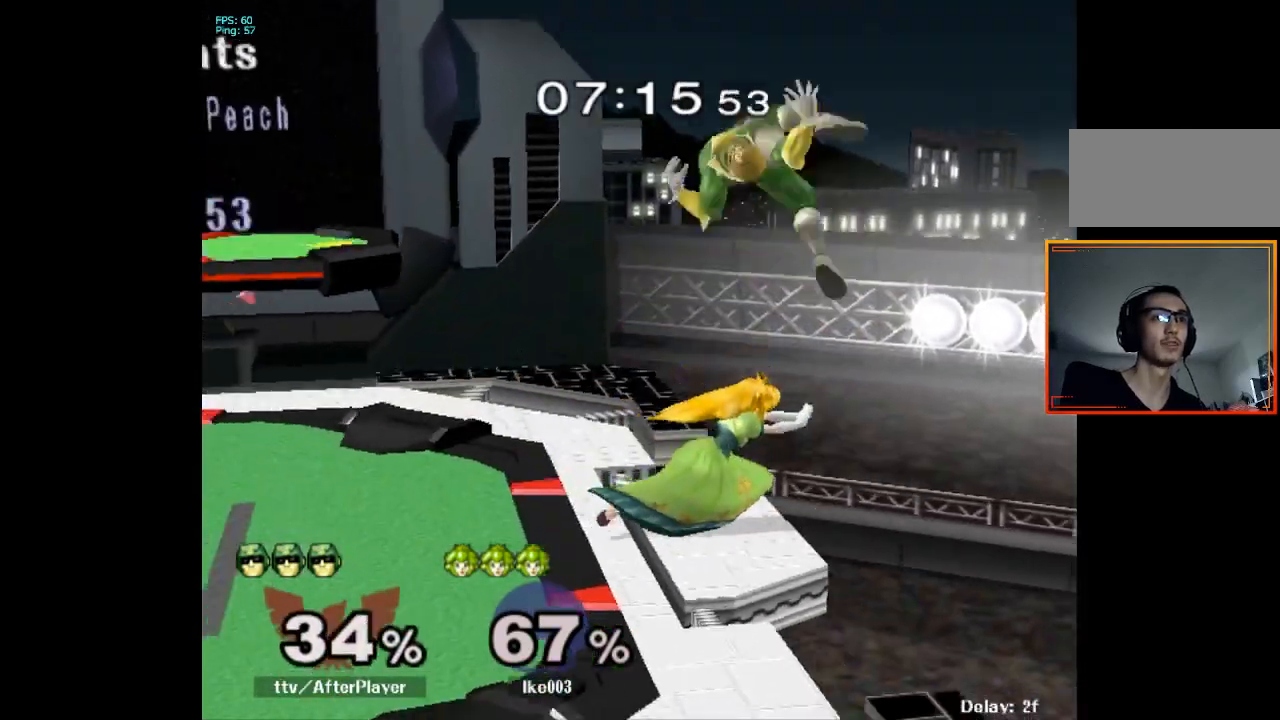
{"dt_ms": 500, "buttons": [], "left_stick": "left", "right_stick": "center", "events": [[67, "X", "up"], [83, "left_stick", "left"]]}
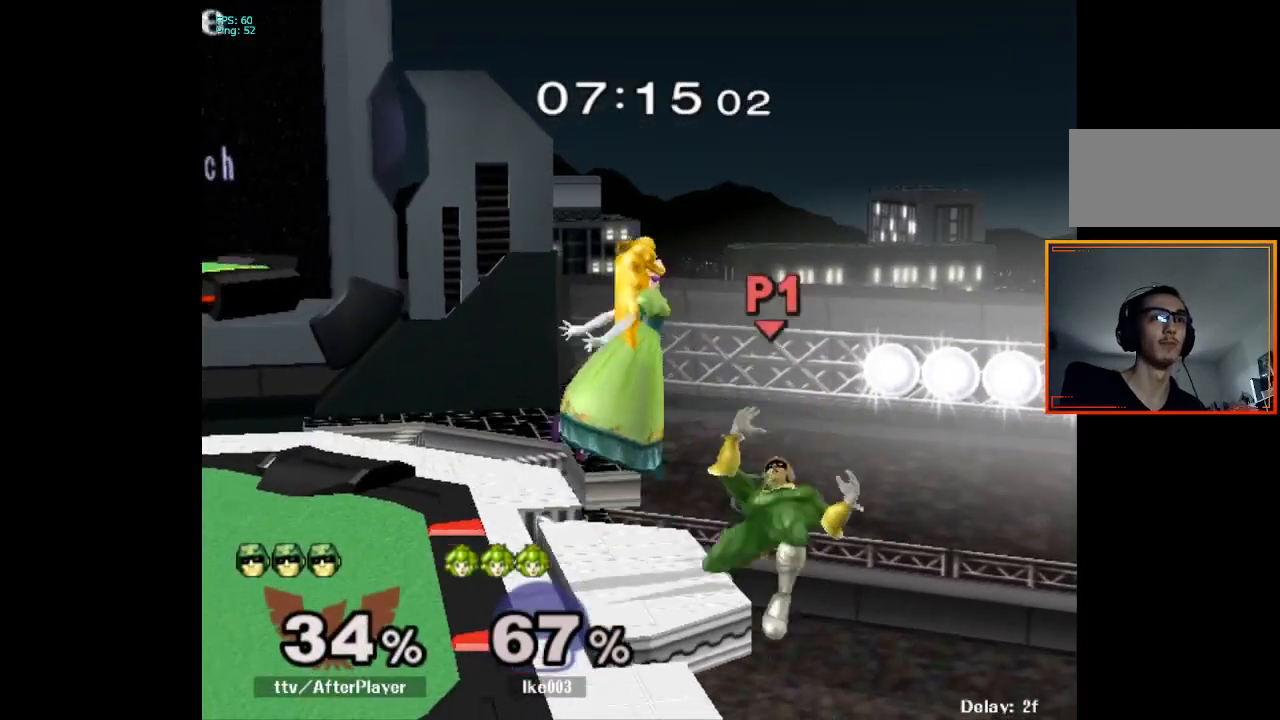
{"dt_ms": 500, "buttons": [], "left_stick": "up-left", "right_stick": "center", "events": [[50, "left_stick", "up-left"], [183, "X", "down"], [250, "A", "down"], [333, "X", "up"], [367, "A", "up"]]}
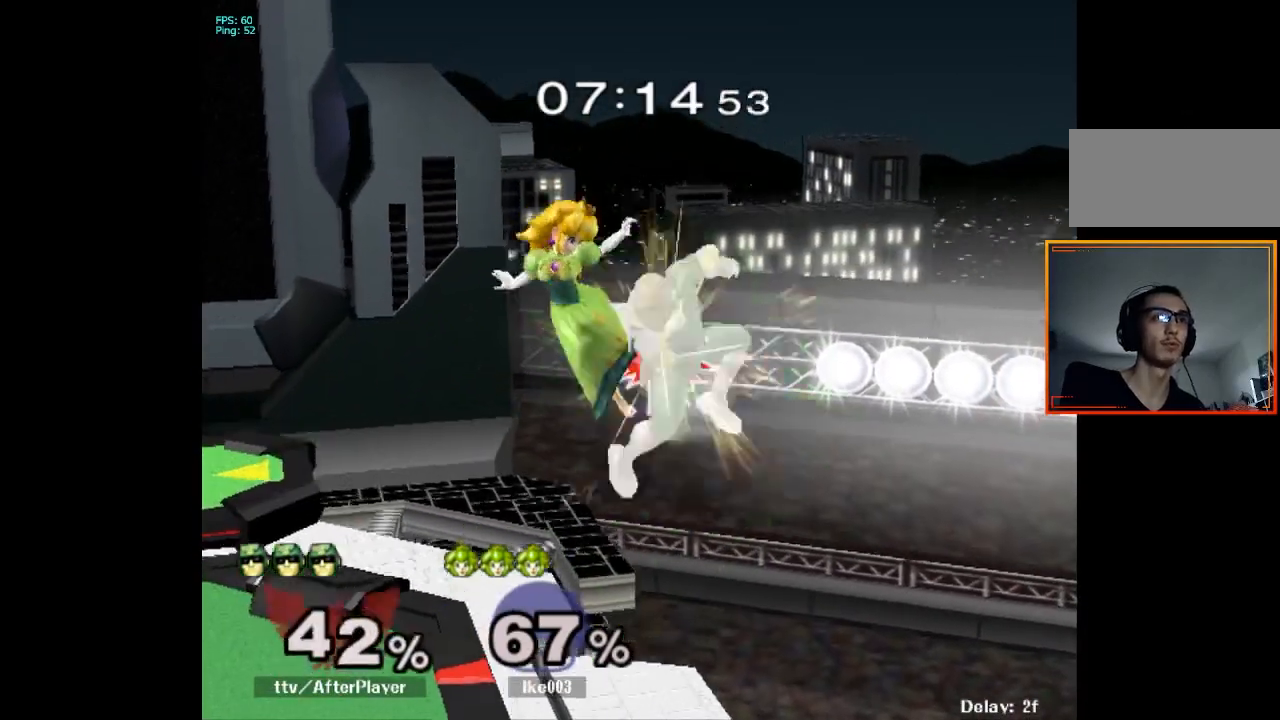
{"dt_ms": 500, "buttons": [], "left_stick": "left", "right_stick": "center", "events": [[100, "left_stick", "left"]]}
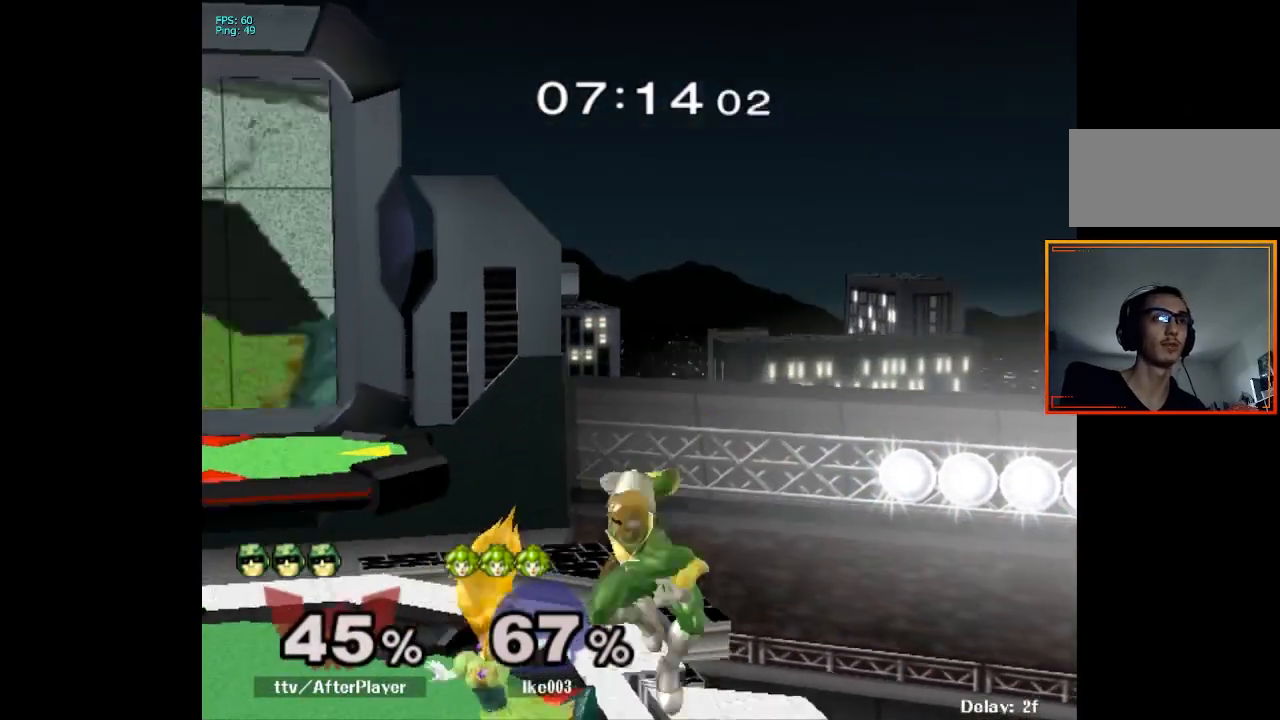
{"dt_ms": 500, "buttons": ["L1"], "left_stick": "left", "right_stick": "center", "events": [[67, "L1", "down"]]}
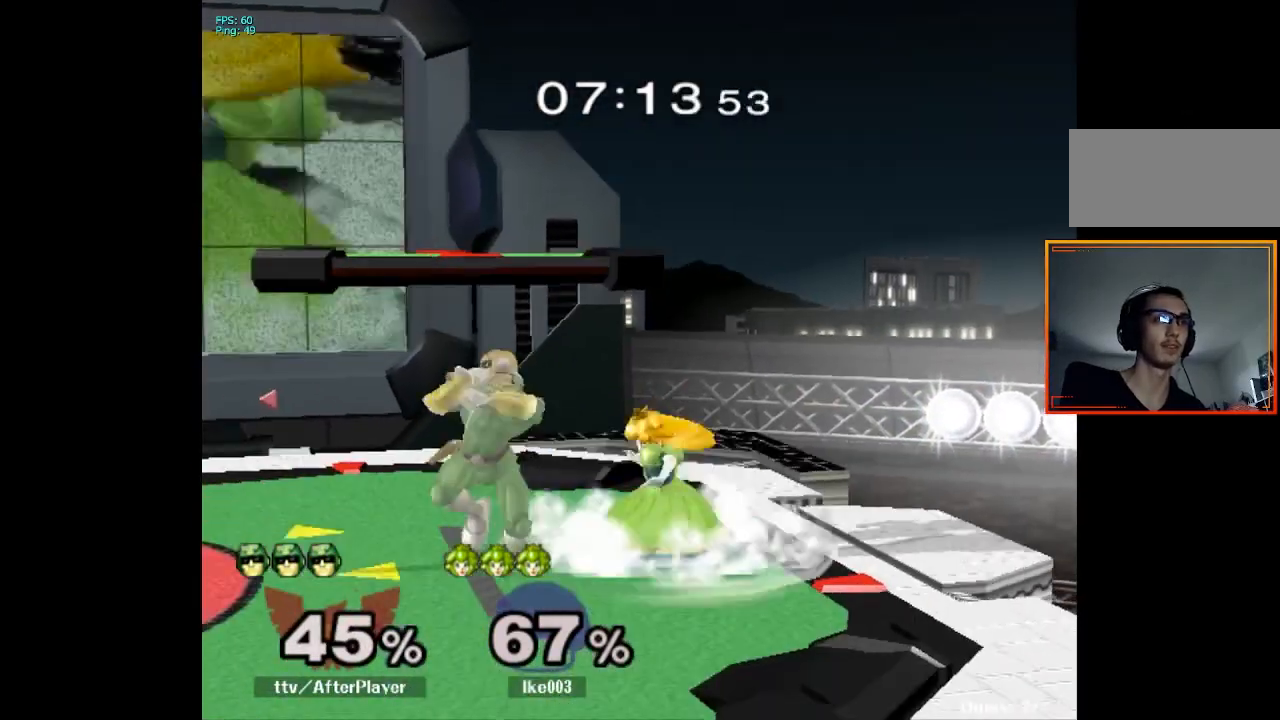
{"dt_ms": 500, "buttons": [], "left_stick": "center", "right_stick": "center", "events": [[33, "left_stick", "down-left"], [233, "left_stick", "center"], [467, "L1", "up"]]}
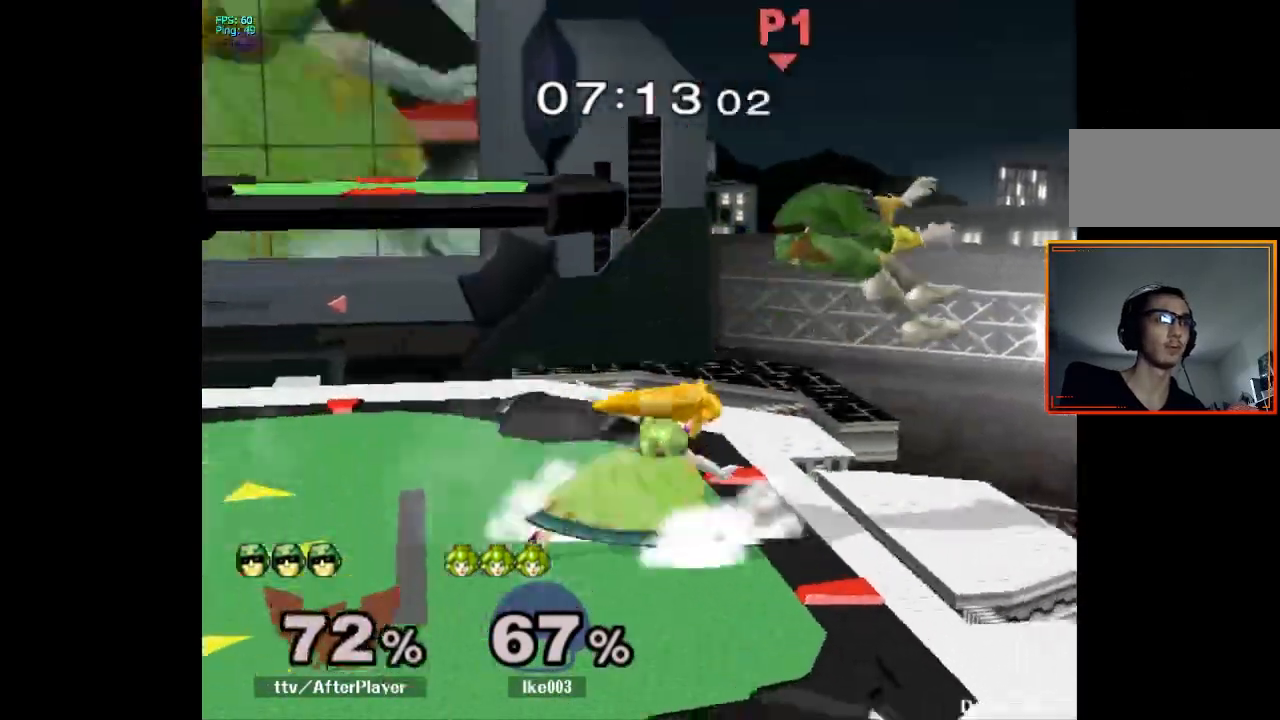
{"dt_ms": 500, "buttons": [], "left_stick": "left", "right_stick": "center", "events": [[50, "left_stick", "left"], [83, "L1", "down"], [100, "L1", "up"], [417, "X", "down"], [483, "X", "up"]]}
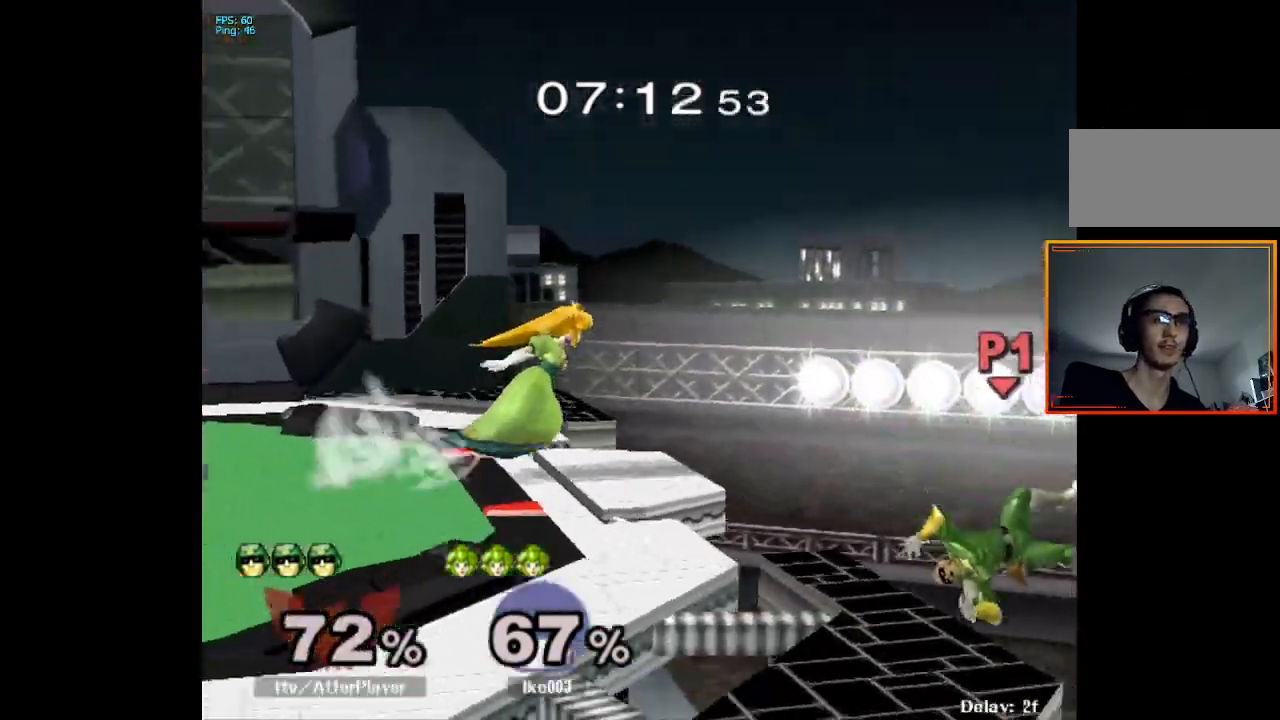
{"dt_ms": 500, "buttons": [], "left_stick": "left", "right_stick": "center", "events": [[83, "X", "down"], [200, "X", "up"], [283, "X", "down"], [417, "X", "up"]]}
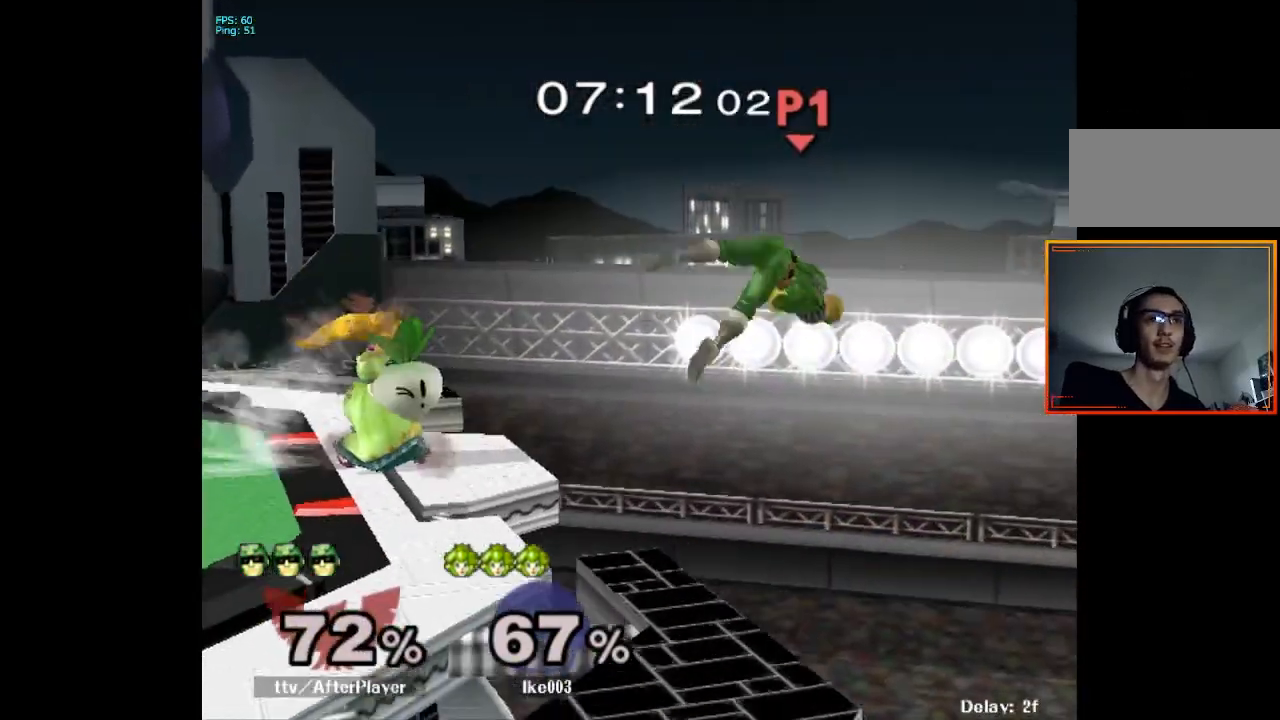
{"dt_ms": 500, "buttons": [], "left_stick": "left", "right_stick": "center", "events": [[17, "left_stick", "up-left"], [133, "B", "down"], [233, "B", "up"], [300, "left_stick", "left"]]}
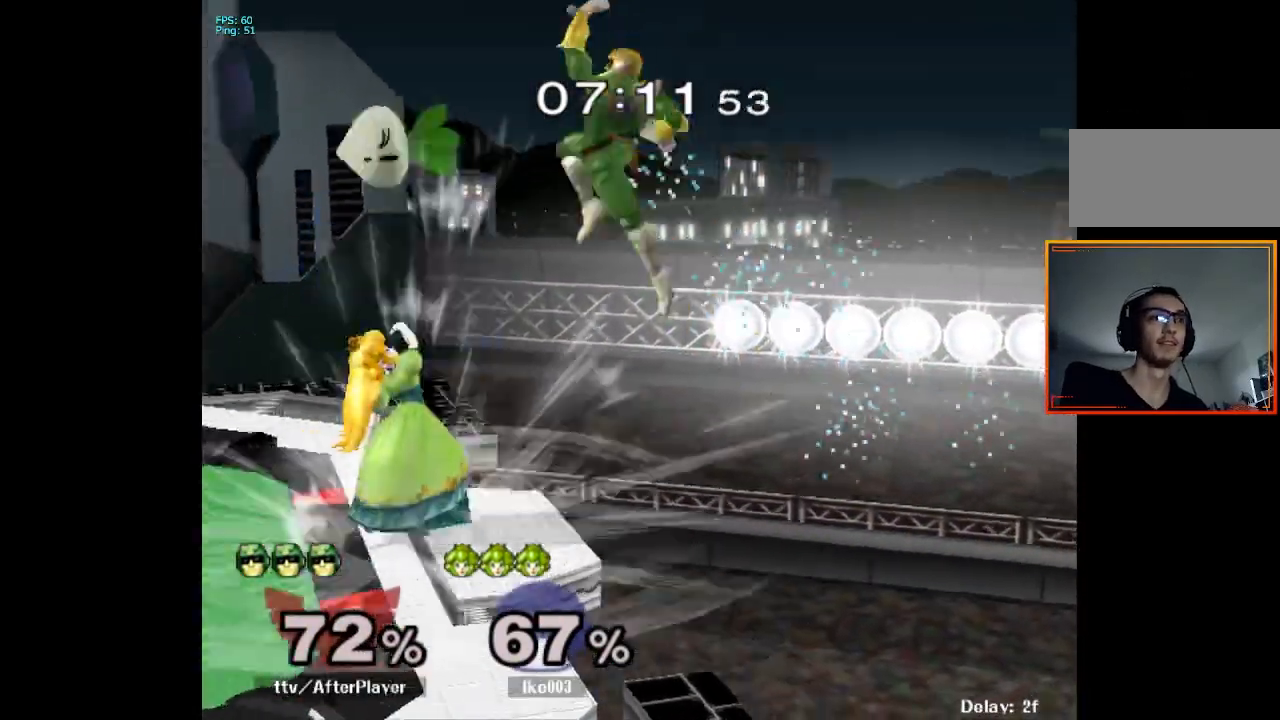
{"dt_ms": 500, "buttons": [], "left_stick": "left", "right_stick": "center", "events": []}
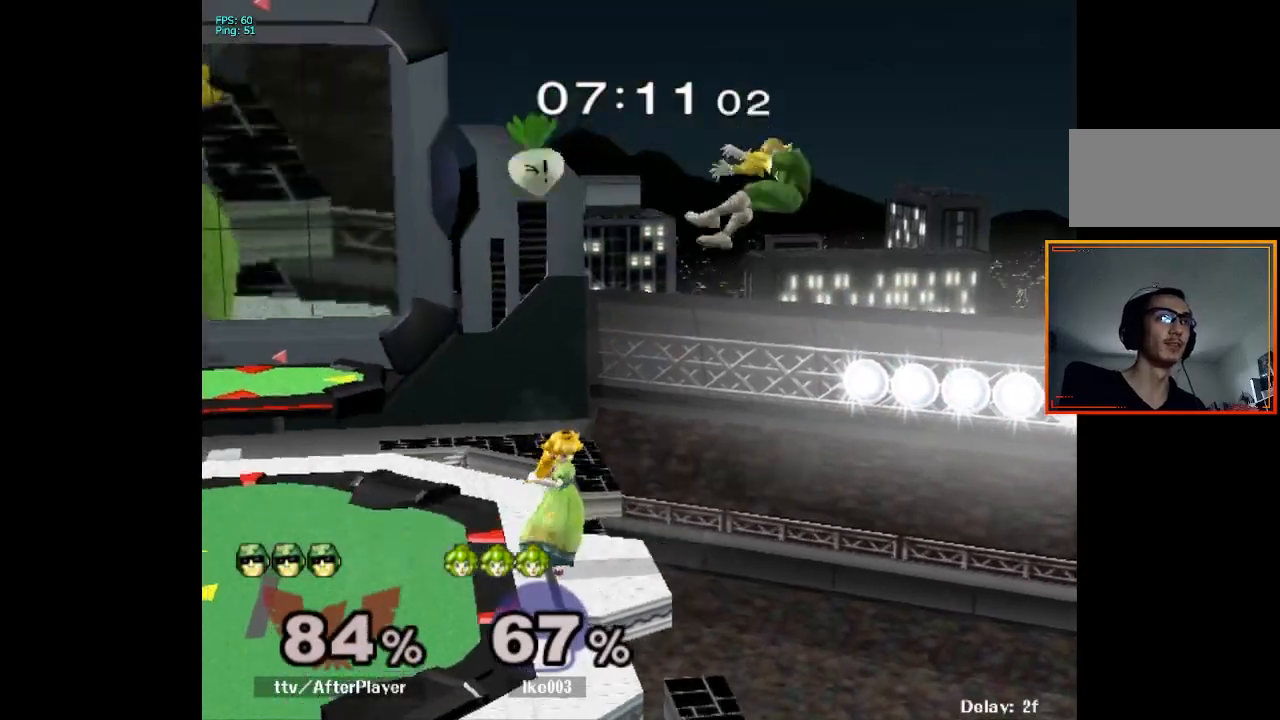
{"dt_ms": 500, "buttons": ["B"], "left_stick": "up-left", "right_stick": "center", "events": [[300, "B", "down"], [300, "left_stick", "up-left"], [400, "B", "up"], [500, "B", "down"]]}
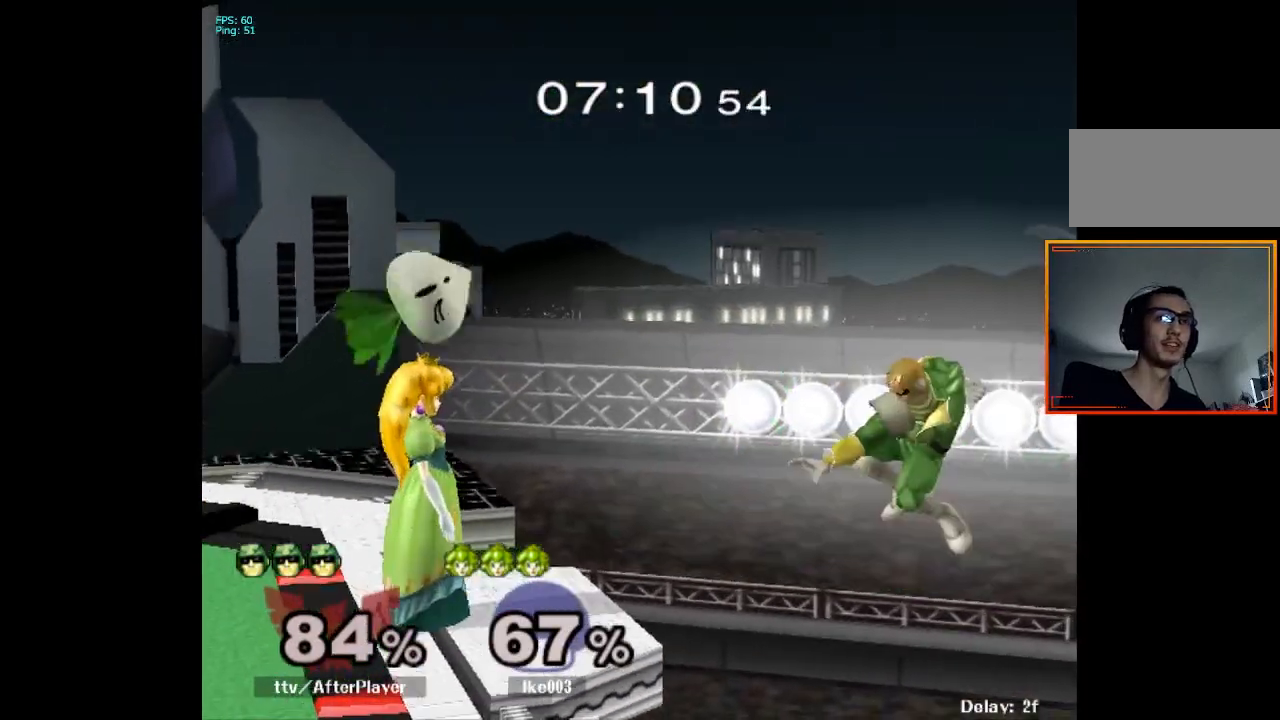
{"dt_ms": 500, "buttons": [], "left_stick": "left", "right_stick": "center", "events": [[117, "B", "up"], [183, "B", "down"], [300, "B", "up"], [300, "left_stick", "left"]]}
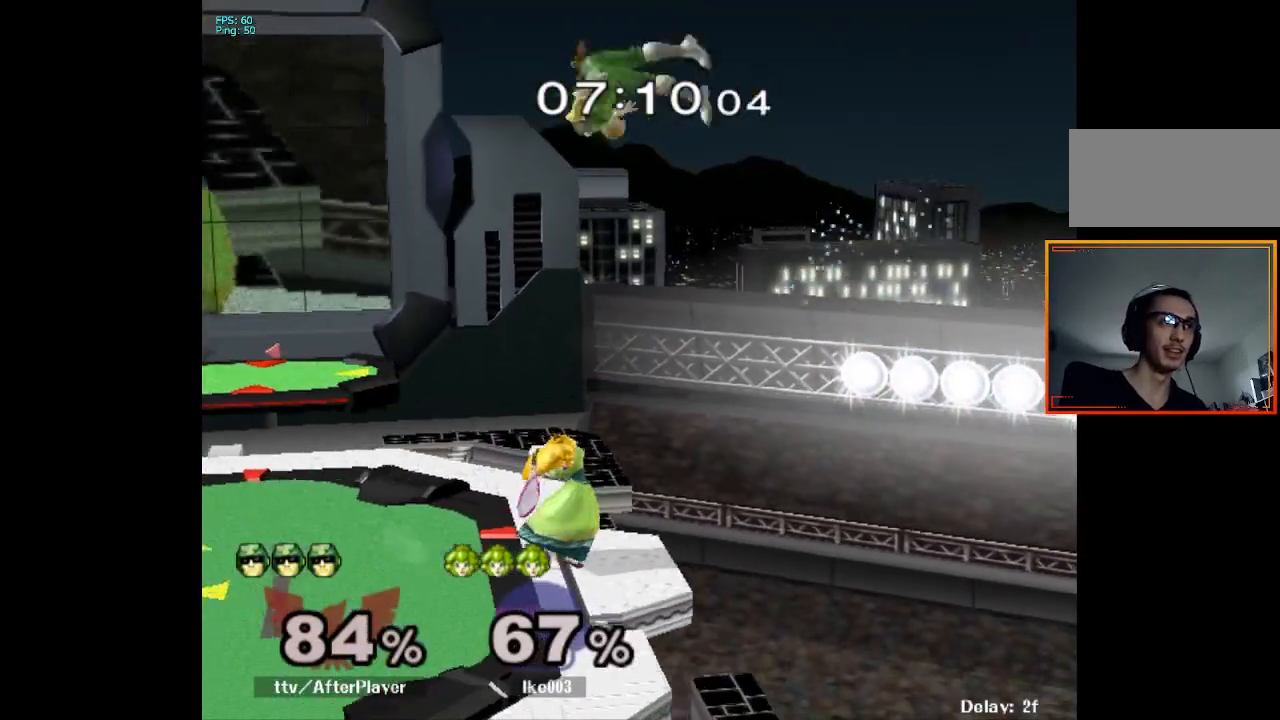
{"dt_ms": 500, "buttons": ["L1"], "left_stick": "left", "right_stick": "center", "events": [[450, "L1", "down"]]}
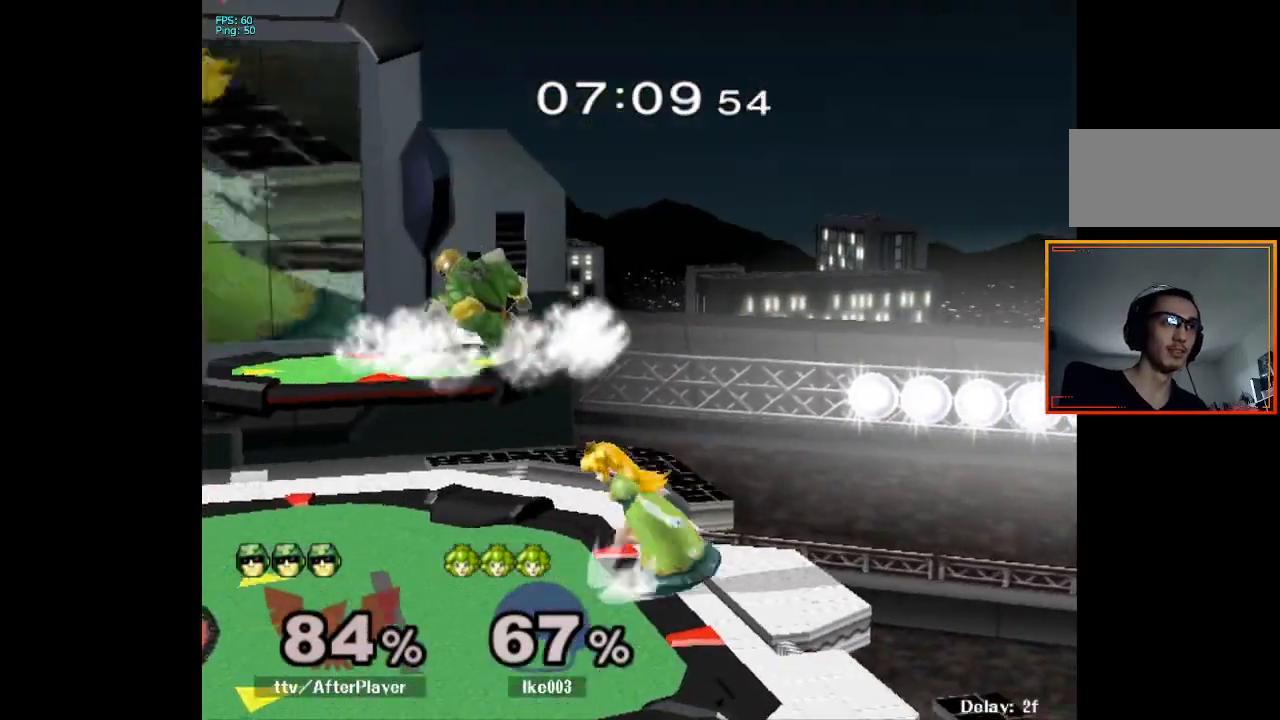
{"dt_ms": 500, "buttons": ["L1"], "left_stick": "left", "right_stick": "center", "events": []}
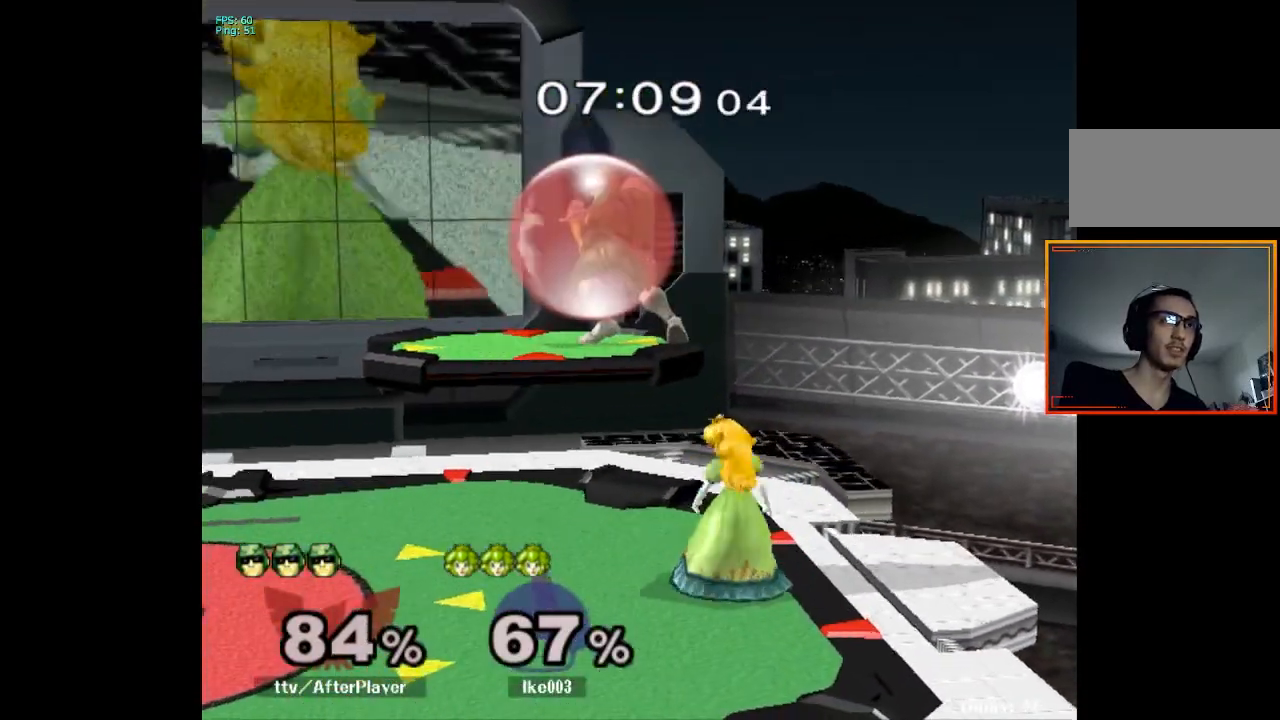
{"dt_ms": 500, "buttons": ["L1"], "left_stick": "right", "right_stick": "center", "events": [[233, "left_stick", "down"], [283, "left_stick", "down-right"], [283, "right_stick", "up"], [317, "L1", "up"], [333, "right_stick", "center"], [417, "L1", "down"], [417, "left_stick", "right"]]}
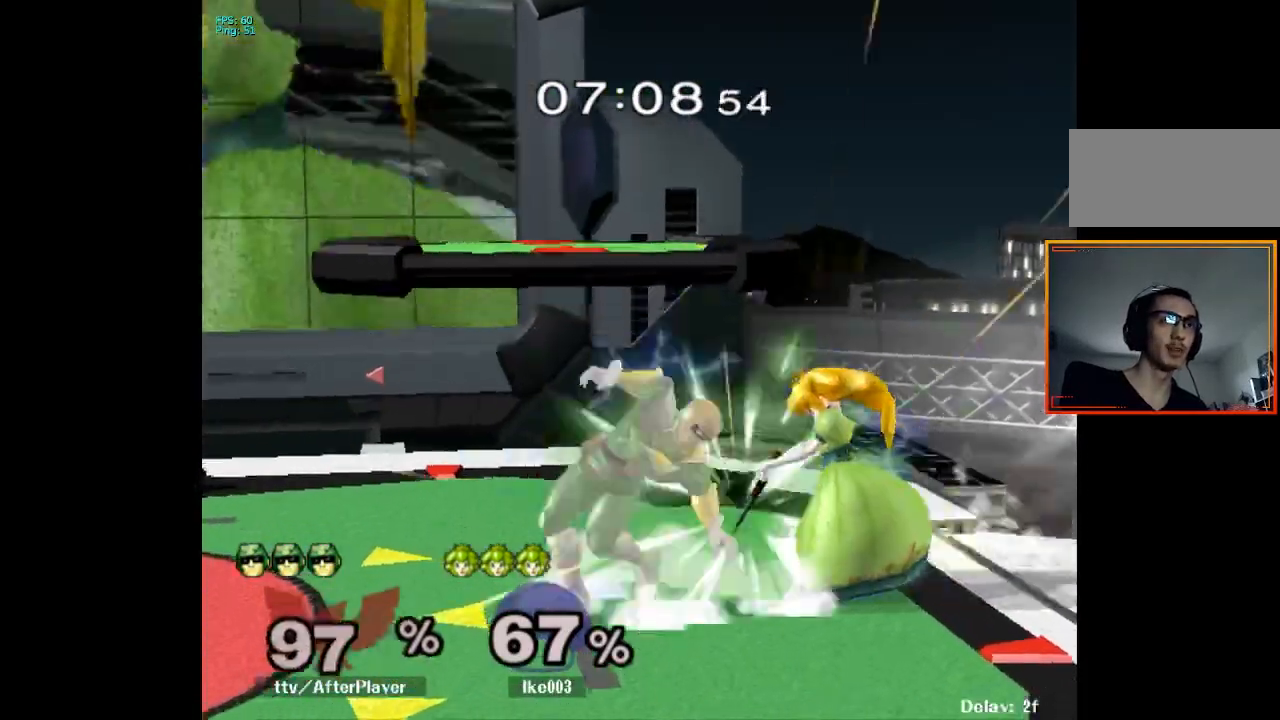
{"dt_ms": 500, "buttons": ["L1"], "left_stick": "center", "right_stick": "center", "events": [[50, "L1", "up"], [67, "left_stick", "center"], [500, "L1", "down"]]}
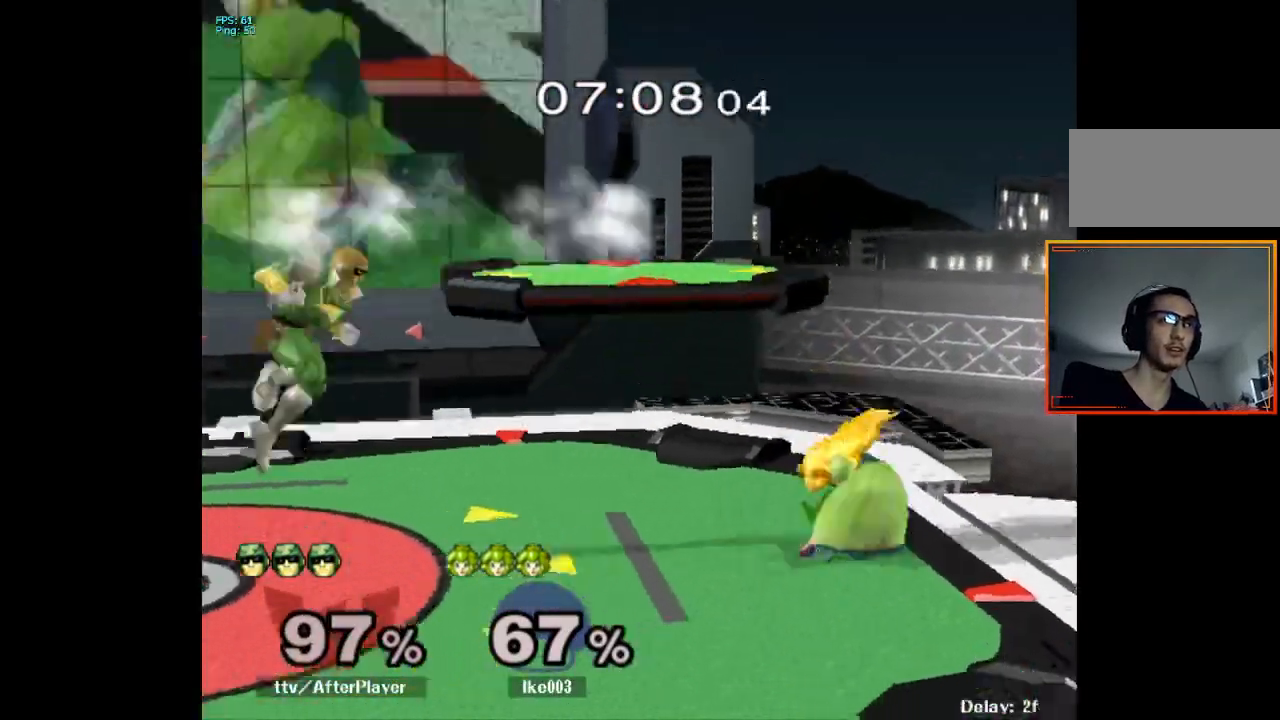
{"dt_ms": 500, "buttons": ["L1"], "left_stick": "down", "right_stick": "center", "events": [[333, "left_stick", "down"]]}
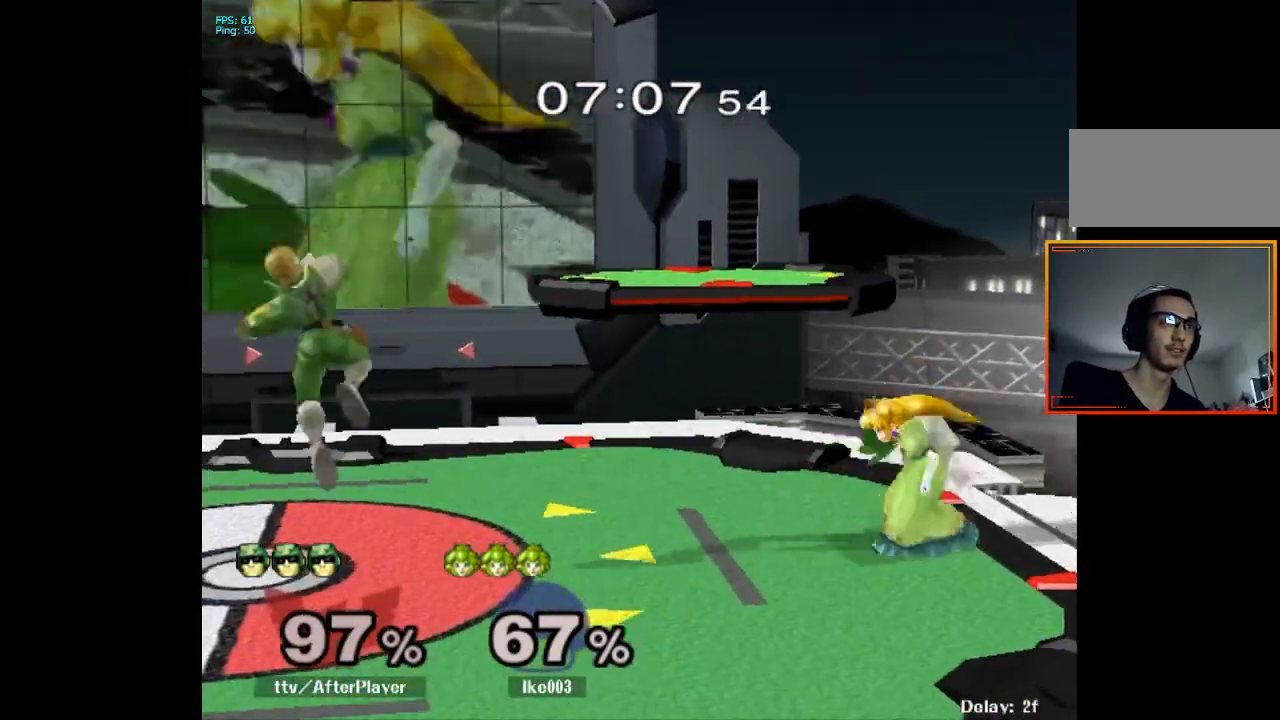
{"dt_ms": 500, "buttons": ["L1"], "left_stick": "center", "right_stick": "center", "events": [[83, "left_stick", "center"]]}
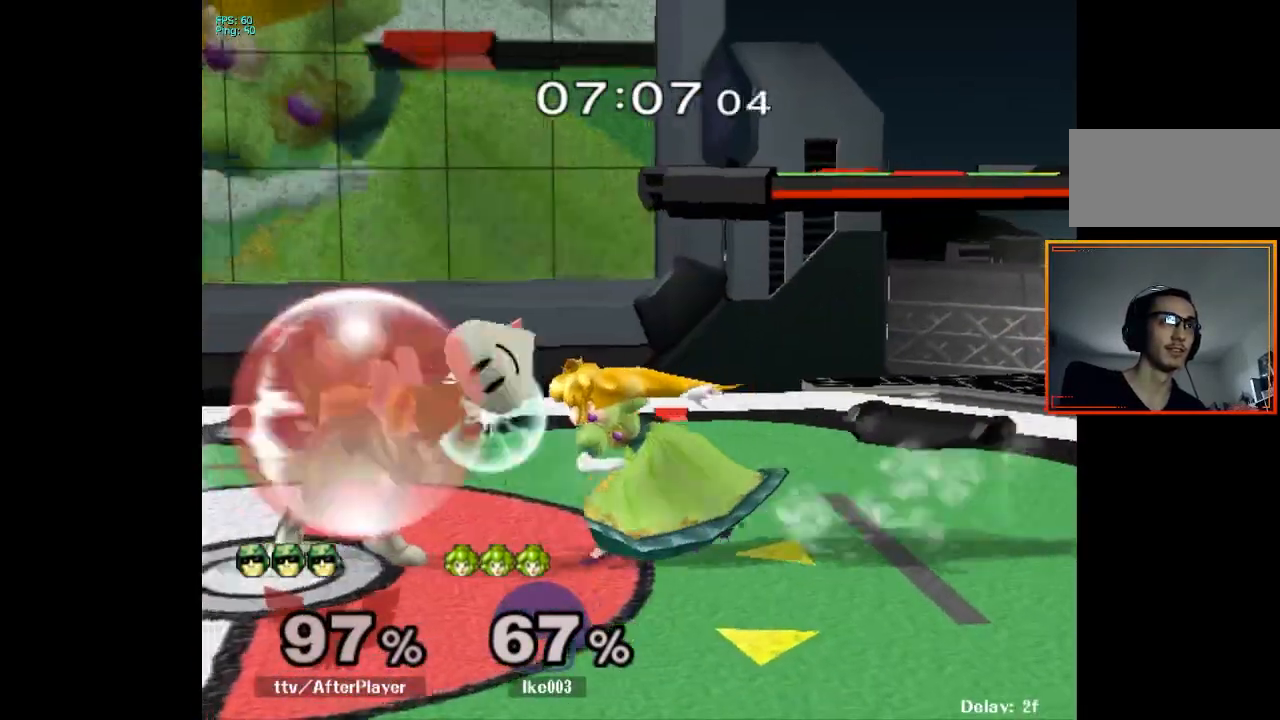
{"dt_ms": 500, "buttons": [], "left_stick": "down", "right_stick": "center", "events": [[83, "L1", "up"], [83, "left_stick", "left"], [150, "right_stick", "up"], [217, "right_stick", "center"], [383, "L1", "down"], [433, "left_stick", "down"], [450, "L1", "up"]]}
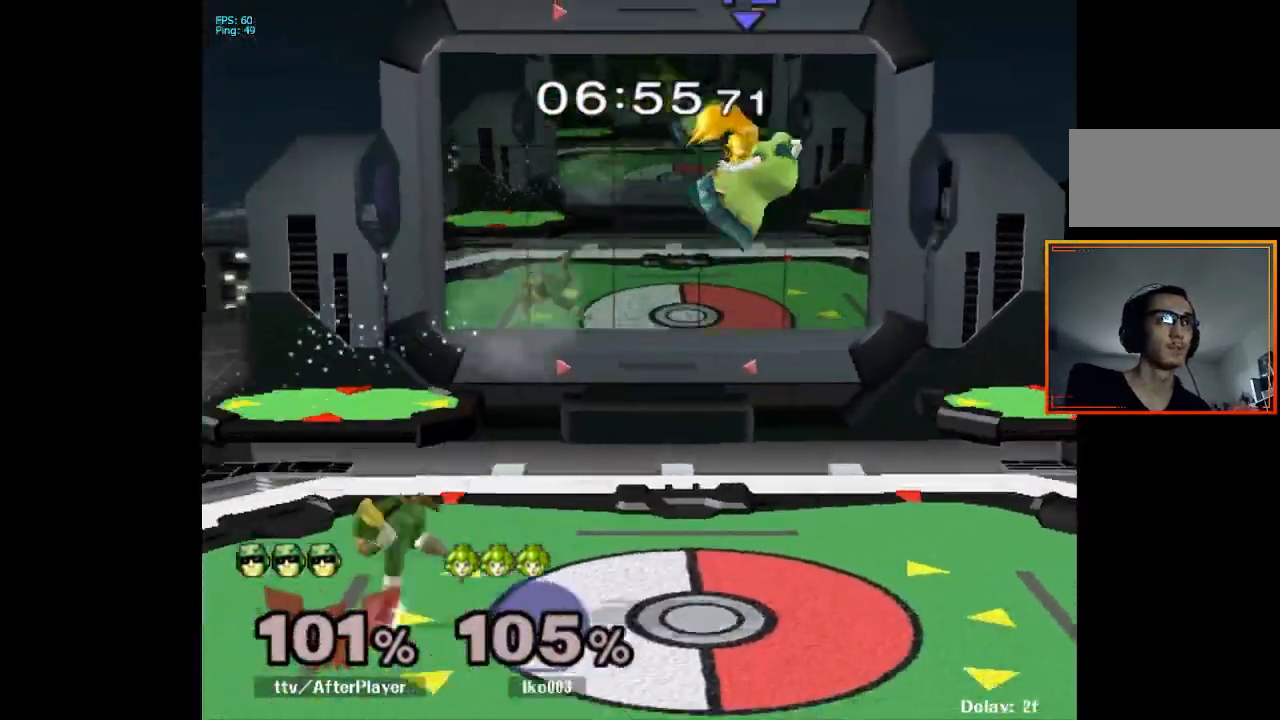
{"dt_ms": 500, "buttons": [], "left_stick": "right", "right_stick": "center", "events": [[17, "left_stick", "center"], [167, "left_stick", "right"]]}
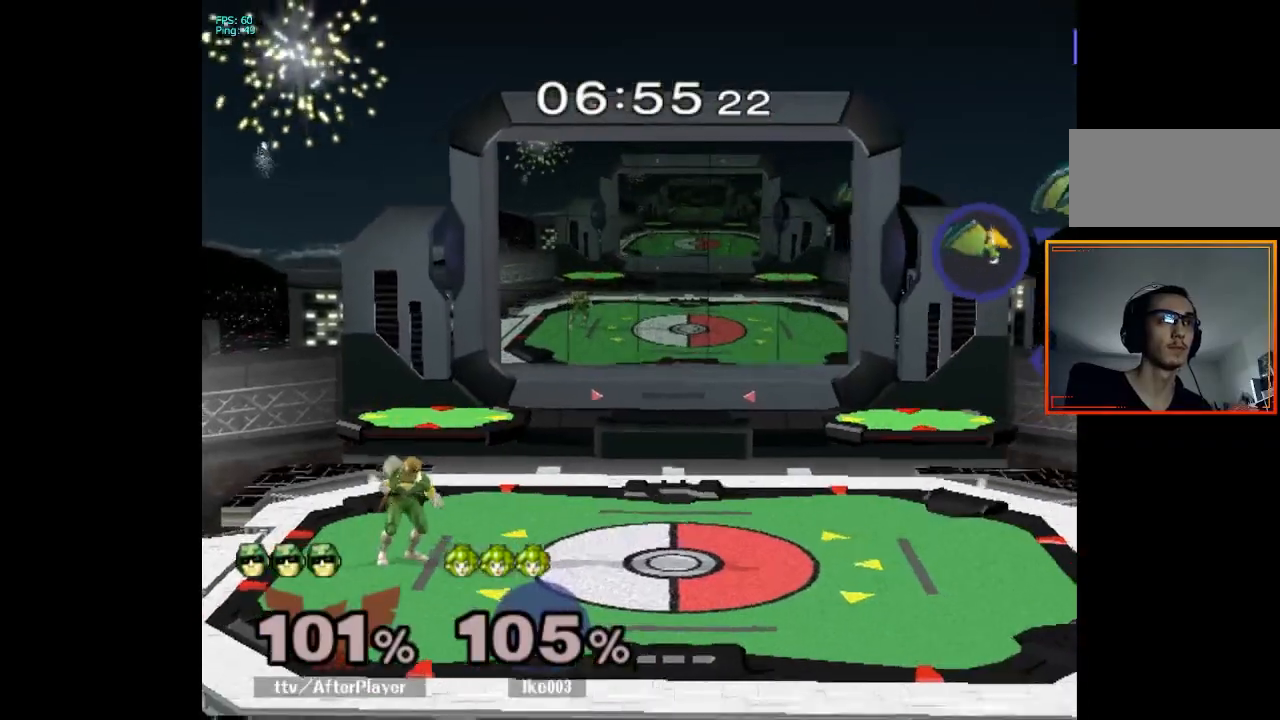
{"dt_ms": 500, "buttons": [], "left_stick": "right", "right_stick": "center", "events": []}
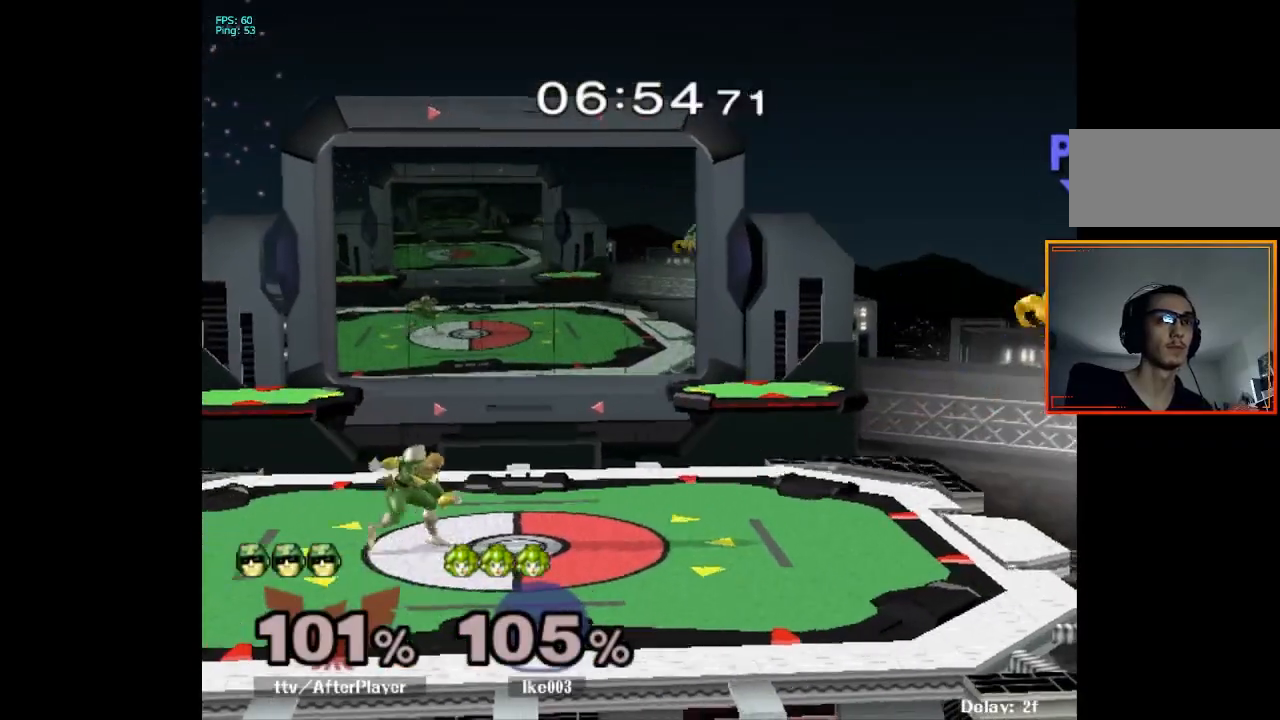
{"dt_ms": 500, "buttons": [], "left_stick": "right", "right_stick": "center", "events": []}
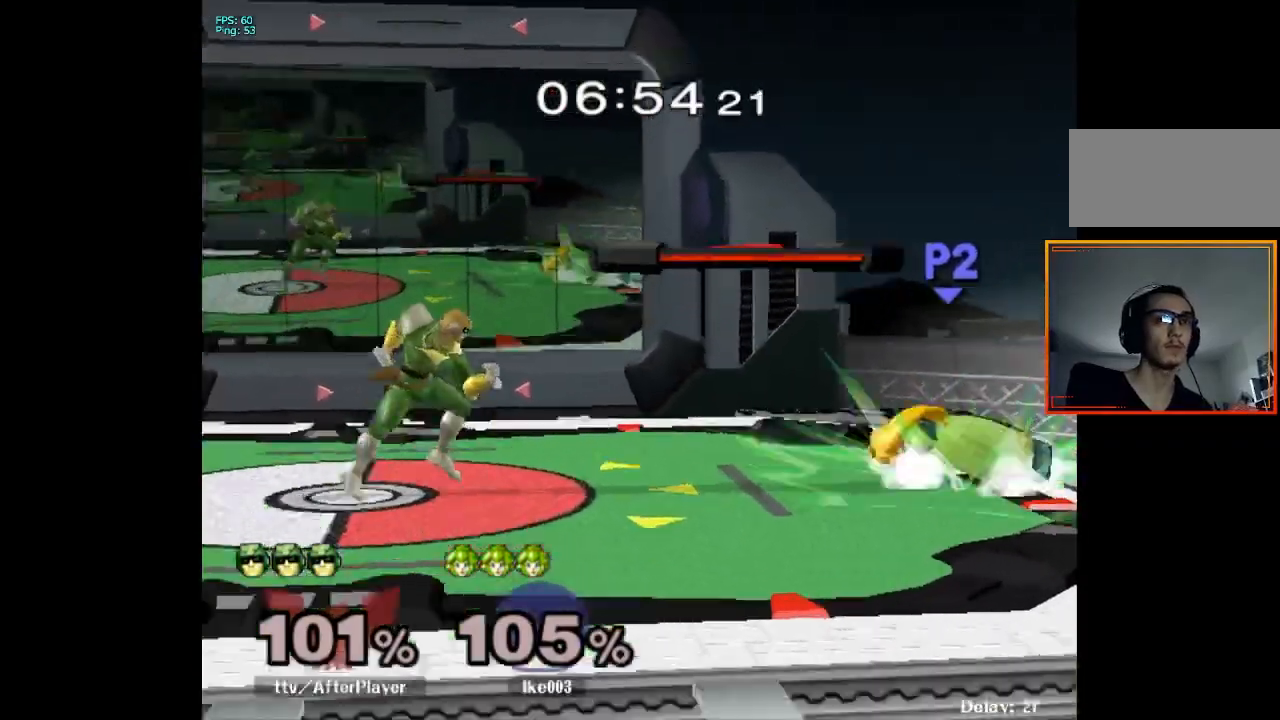
{"dt_ms": 500, "buttons": [], "left_stick": "right", "right_stick": "center", "events": []}
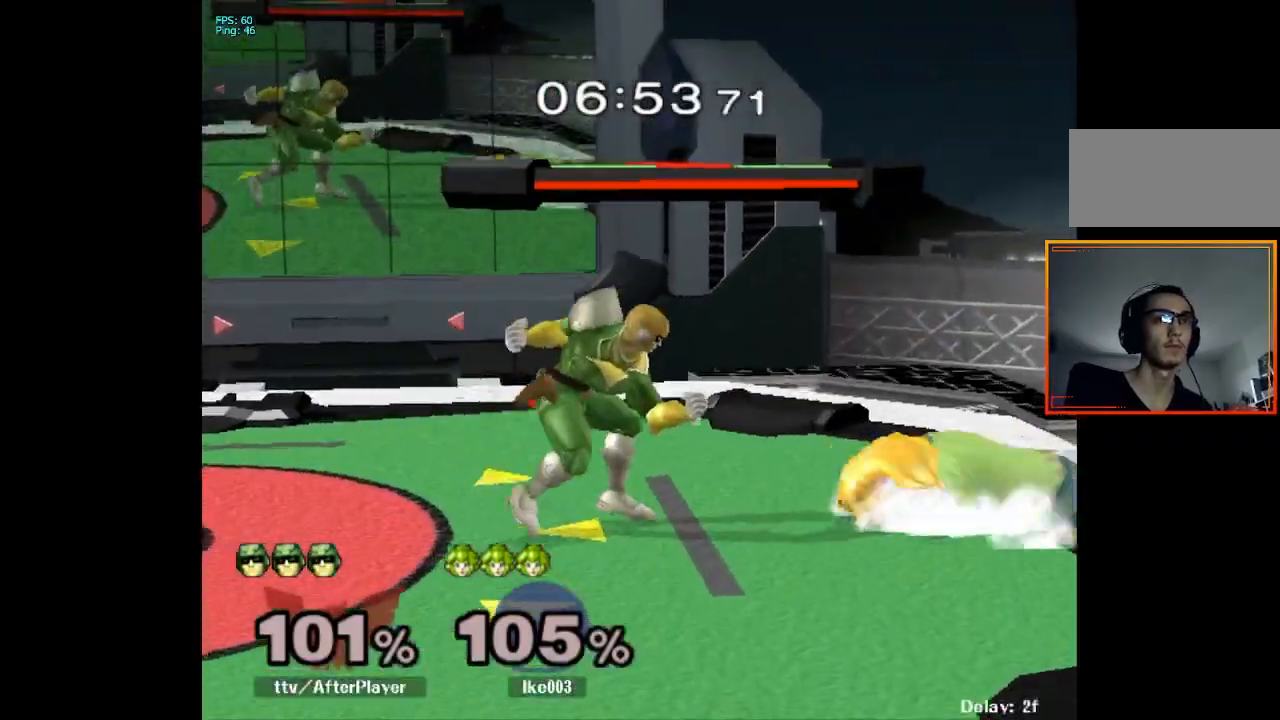
{"dt_ms": 500, "buttons": [], "left_stick": "left", "right_stick": "center", "events": [[200, "left_stick", "center"], [217, "right_stick", "down"], [283, "right_stick", "center"], [383, "left_stick", "left"], [383, "right_stick", "down"], [450, "right_stick", "center"]]}
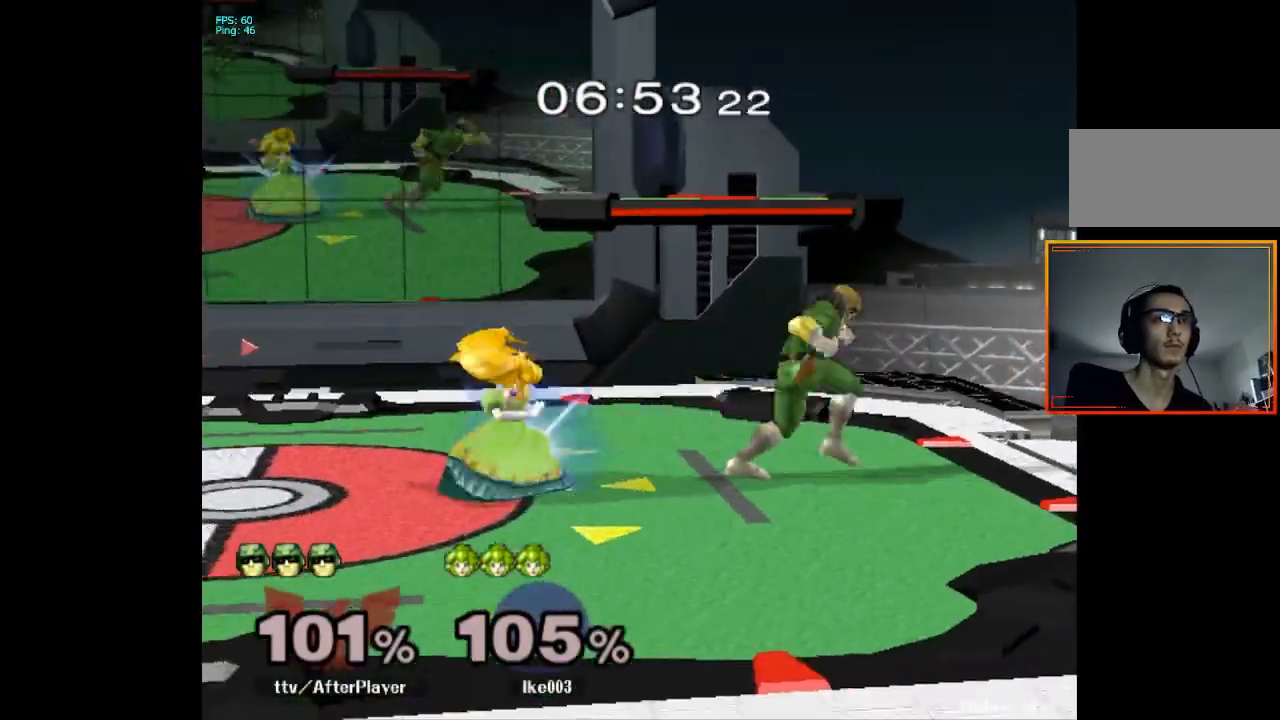
{"dt_ms": 500, "buttons": [], "left_stick": "center", "right_stick": "center", "events": [[17, "L1", "down"], [117, "L1", "up"], [133, "left_stick", "center"], [200, "L1", "down"], [383, "L1", "up"]]}
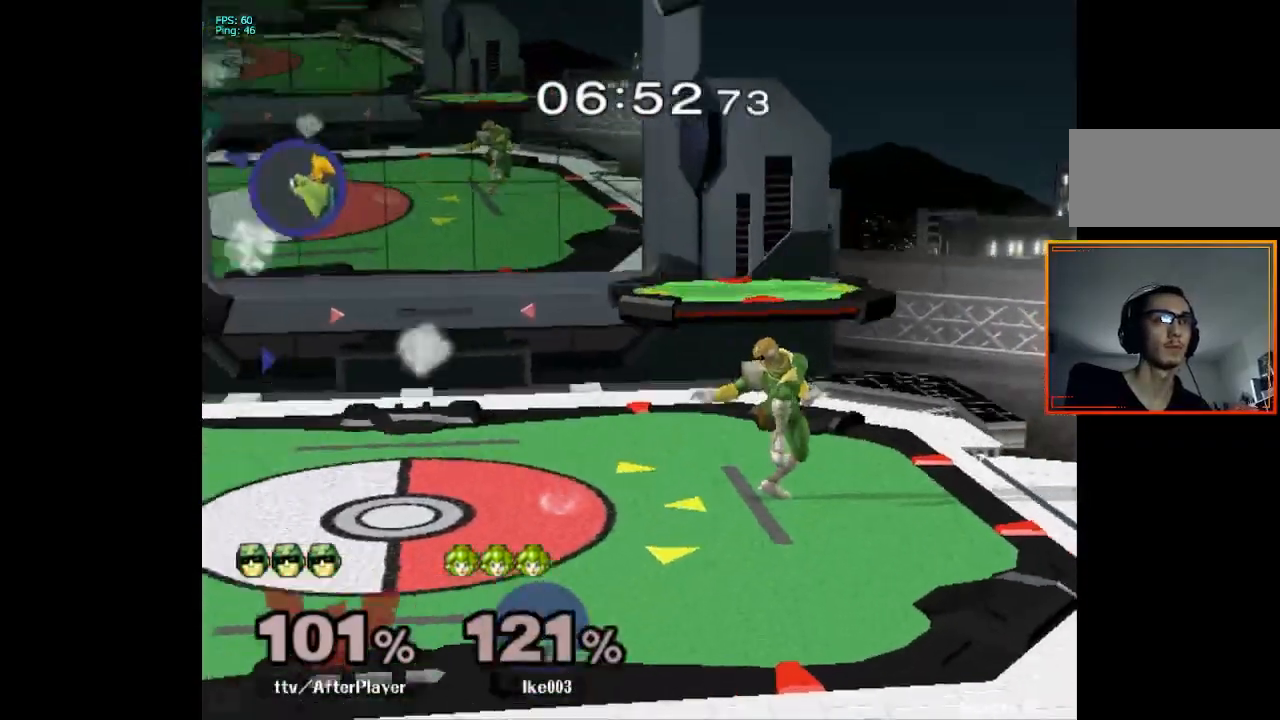
{"dt_ms": 500, "buttons": ["L1"], "left_stick": "center", "right_stick": "center", "events": [[183, "left_stick", "left"], [317, "left_stick", "center"], [350, "X", "down"], [383, "X", "up"], [400, "left_stick", "down-left"], [417, "L1", "down"], [500, "left_stick", "center"]]}
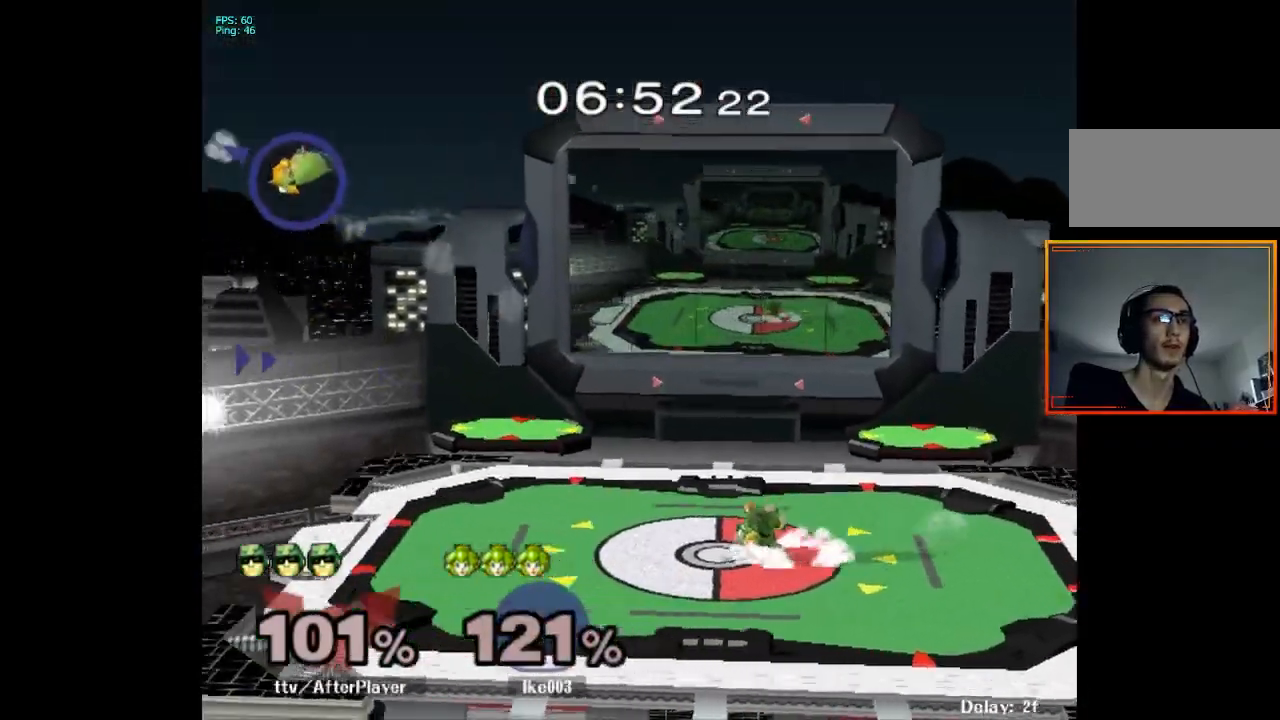
{"dt_ms": 500, "buttons": ["L1"], "left_stick": "right", "right_stick": "center", "events": [[33, "L1", "up"], [117, "left_stick", "left"], [267, "L1", "down"], [267, "left_stick", "right"]]}
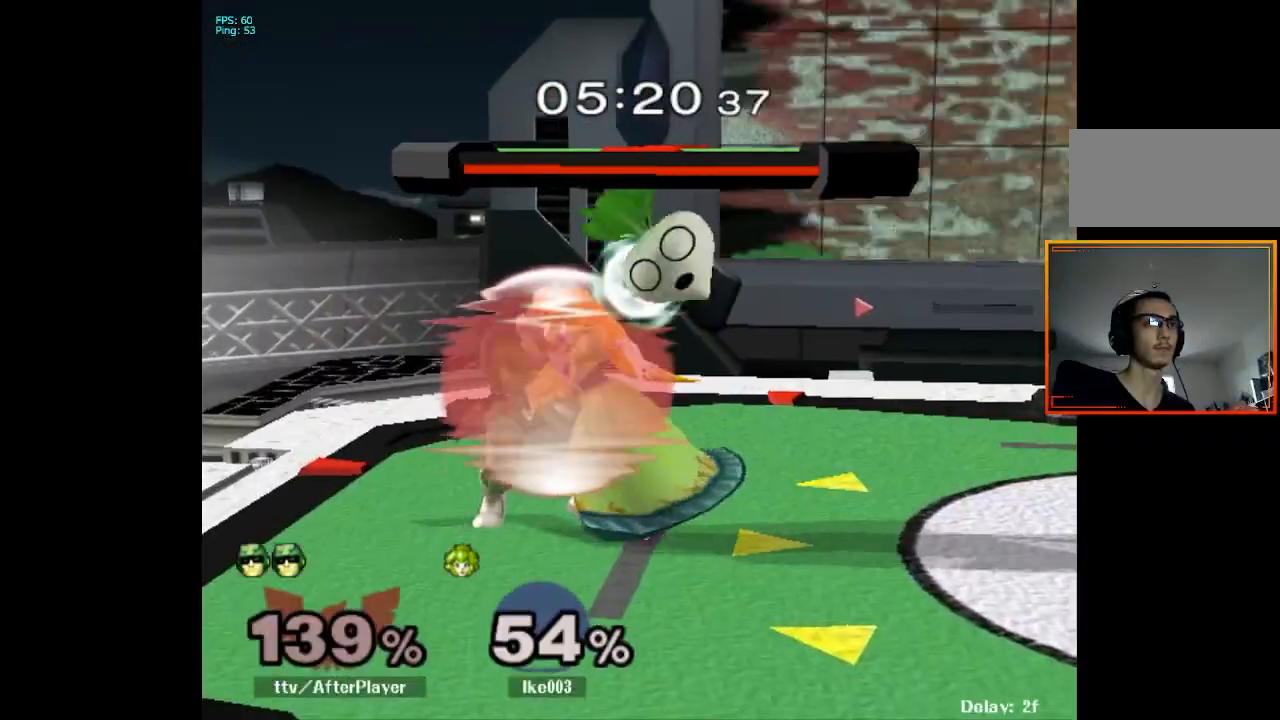
{"dt_ms": 500, "buttons": [], "left_stick": "center", "right_stick": "center", "events": [[33, "X", "down"], [67, "X", "up"], [150, "right_stick", "left"], [233, "right_stick", "center"], [300, "L1", "up"], [383, "left_stick", "down"], [400, "L1", "down"], [500, "L1", "up"], [500, "left_stick", "center"]]}
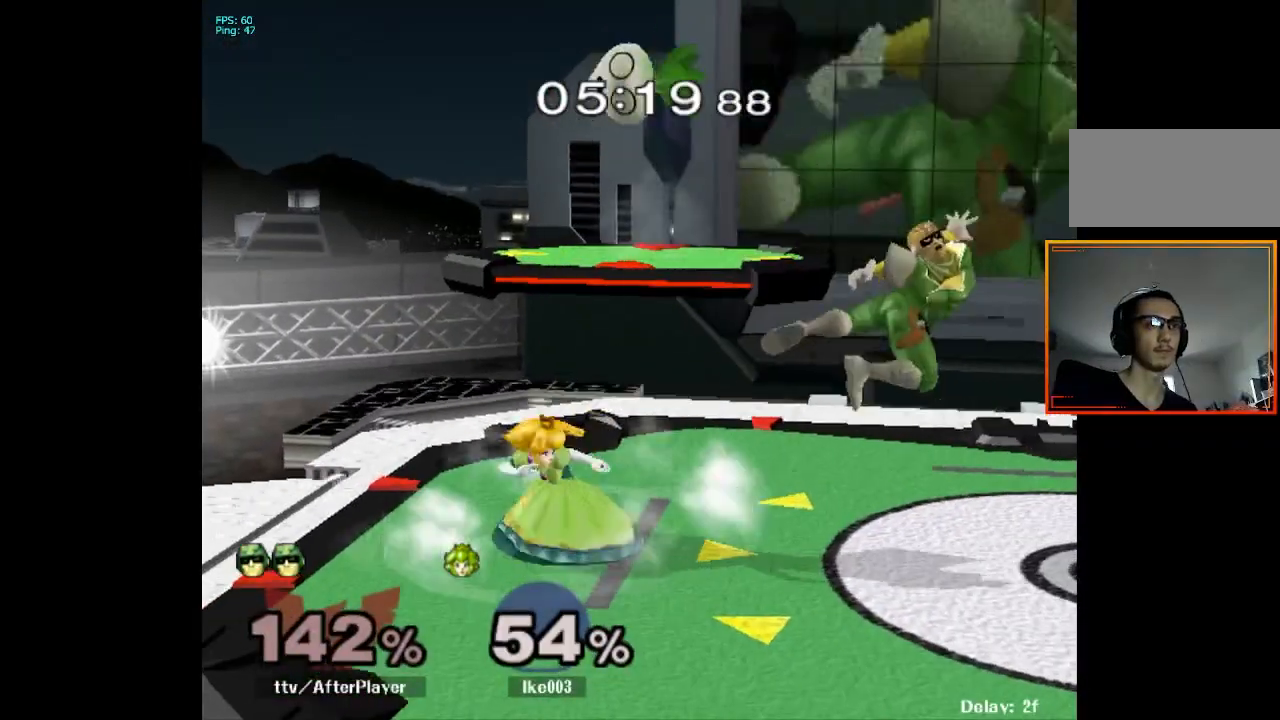
{"dt_ms": 500, "buttons": [], "left_stick": "left", "right_stick": "center", "events": [[400, "X", "down"], [433, "X", "up"], [433, "left_stick", "left"]]}